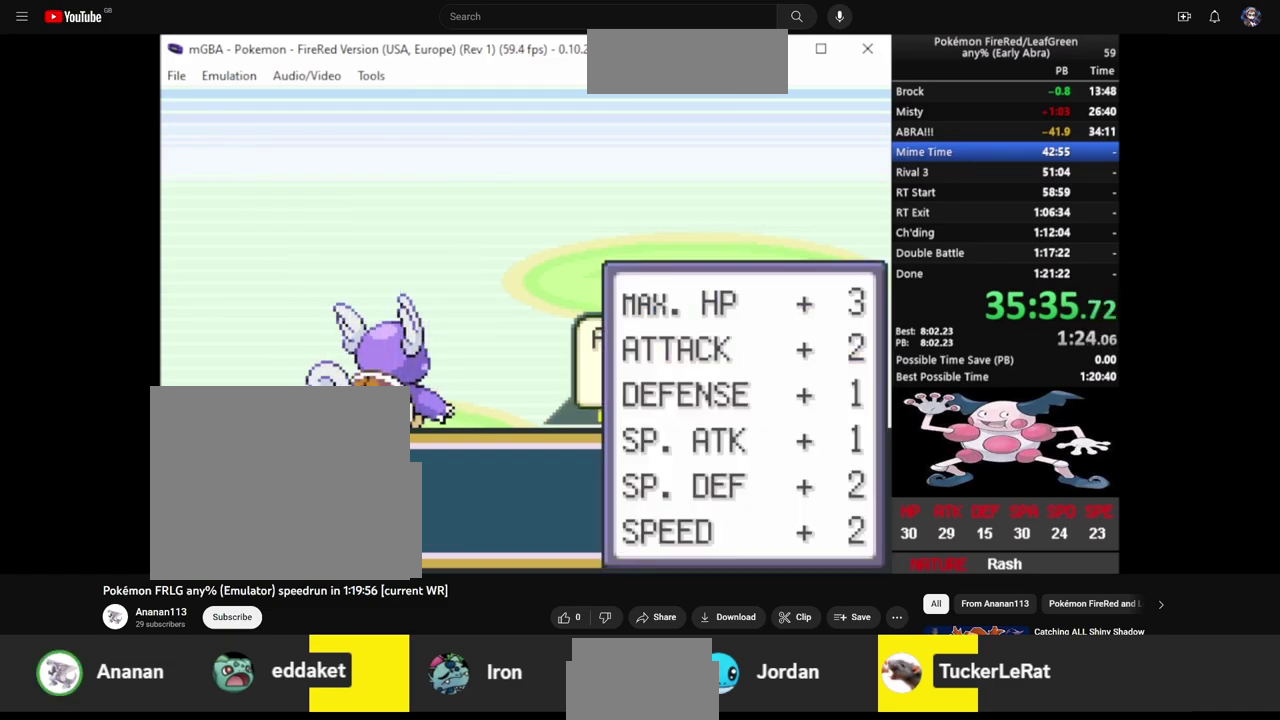
Gameplay with a controller (PlayStation layout); each line is a JSON object with the inputs held at the frame after it. "events" lists button and stick changes between this image and that frame as [ms after this image, input, new state], when the widget could be followed in between. Not read: L3 R3 SELECT START.
{"buttons": ["CROSS", "L2"], "events": [[17, "CIRCLE", "down"], [67, "CIRCLE", "up"], [67, "L2", "up"], [117, "CROSS", "up"], [133, "CIRCLE", "down"], [133, "L2", "down"], [183, "CIRCLE", "up"], [183, "CROSS", "down"], [233, "L2", "up"], [267, "CIRCLE", "down"], [267, "CROSS", "up"], [317, "L2", "down"], [333, "CIRCLE", "up"], [333, "CROSS", "down"], [433, "CIRCLE", "down"], [433, "CROSS", "up"], [433, "L2", "up"], [483, "CIRCLE", "up"], [483, "CROSS", "down"], [483, "L2", "down"]]}
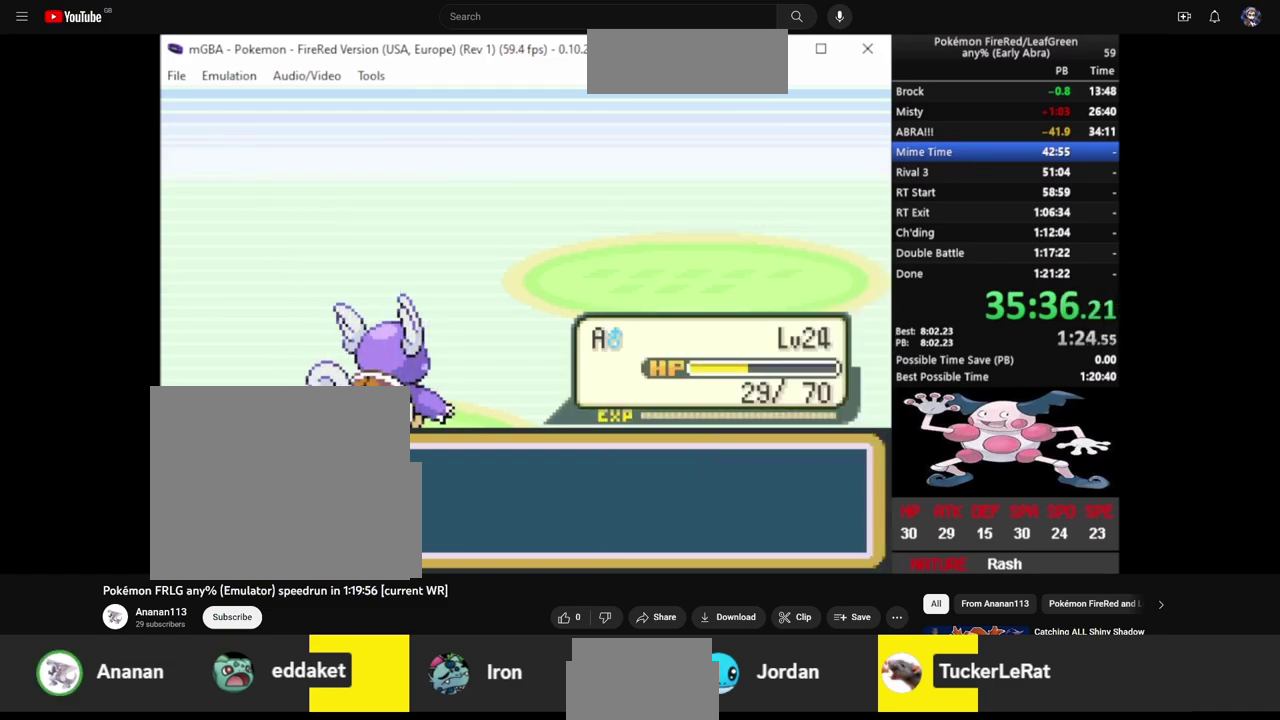
{"buttons": ["CROSS"], "events": [[67, "CIRCLE", "down"], [67, "CROSS", "up"], [83, "L2", "up"], [133, "CIRCLE", "up"], [133, "CROSS", "down"], [167, "L2", "down"], [217, "CIRCLE", "down"], [217, "CROSS", "up"], [283, "CIRCLE", "up"], [283, "CROSS", "down"], [283, "L2", "up"], [333, "L2", "down"], [383, "CIRCLE", "down"], [383, "CROSS", "up"], [467, "CIRCLE", "up"], [467, "CROSS", "down"], [467, "L2", "up"]]}
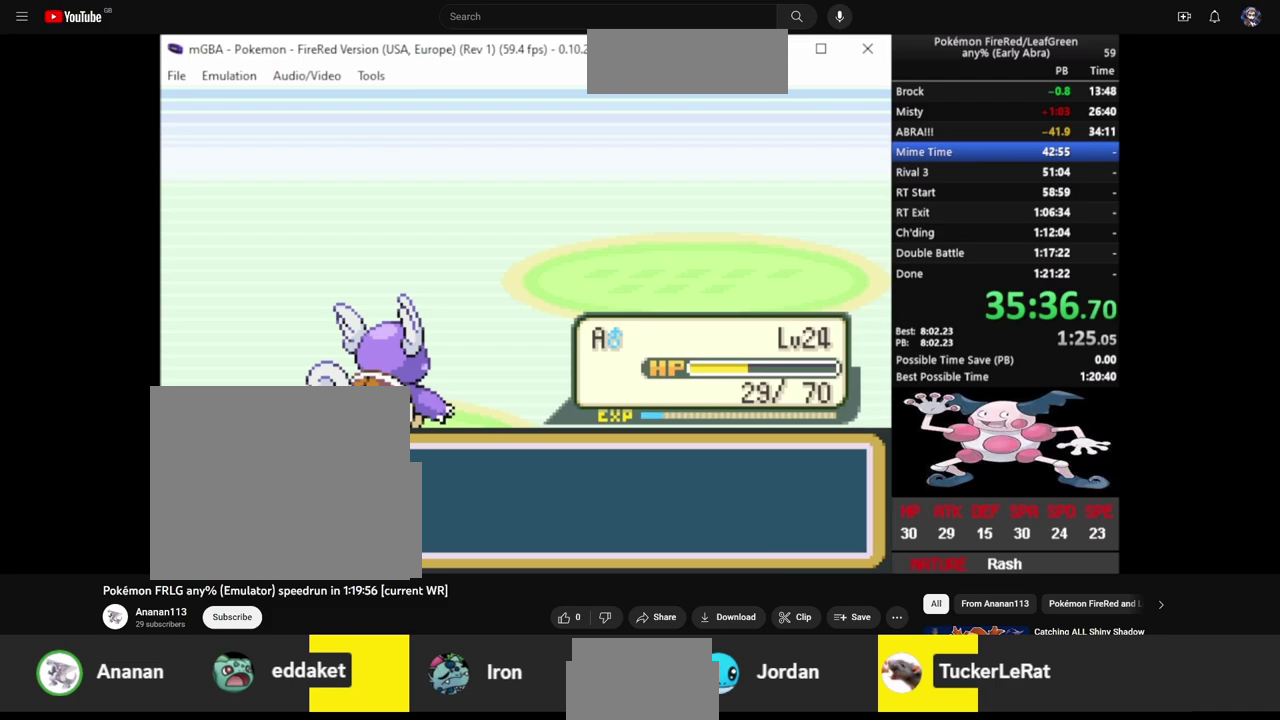
{"buttons": ["CROSS"], "events": [[33, "CIRCLE", "down"], [33, "CROSS", "up"], [33, "L2", "down"], [117, "CIRCLE", "up"], [117, "CROSS", "down"], [183, "CIRCLE", "down"], [217, "CROSS", "up"], [283, "CIRCLE", "up"], [283, "CROSS", "down"], [367, "CIRCLE", "down"], [367, "CROSS", "up"], [433, "CIRCLE", "up"], [433, "CROSS", "down"], [483, "L2", "up"]]}
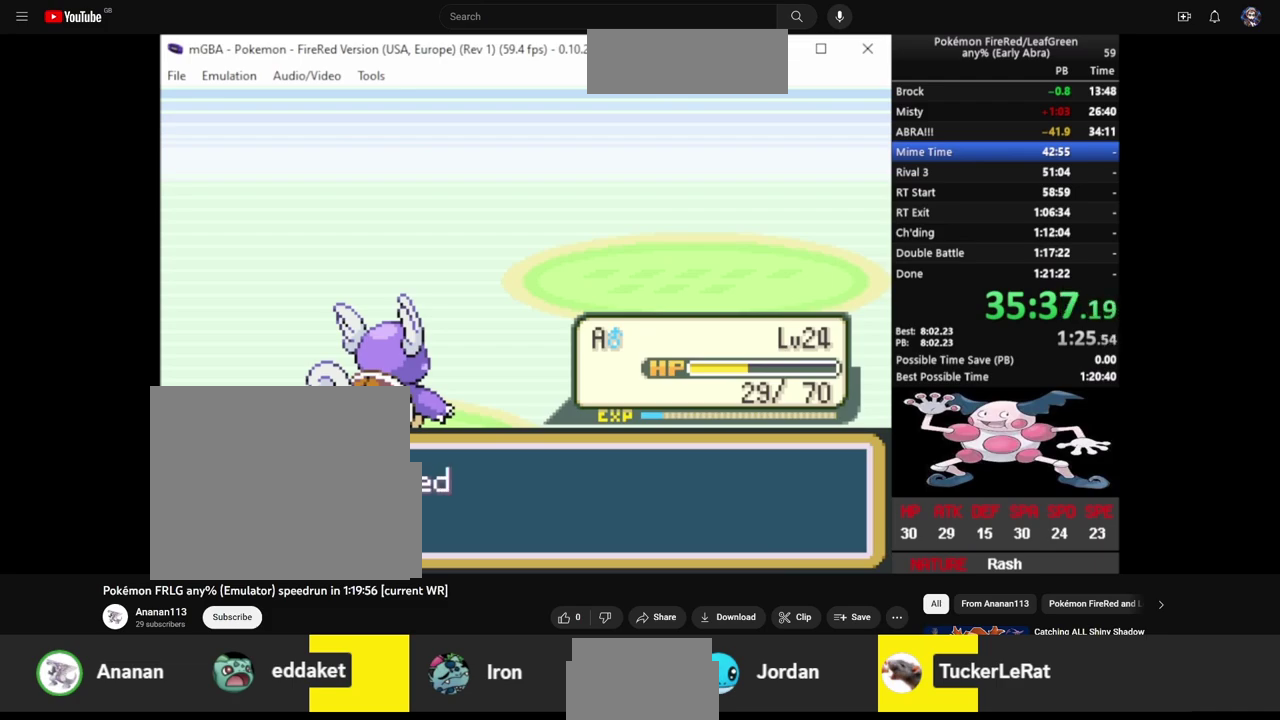
{"buttons": ["CIRCLE"], "events": [[33, "CIRCLE", "down"], [33, "CROSS", "up"], [33, "L2", "down"], [83, "CIRCLE", "up"], [83, "CROSS", "down"], [133, "L2", "up"], [183, "CIRCLE", "down"], [183, "CROSS", "up"], [217, "L2", "down"], [267, "CIRCLE", "up"], [267, "CROSS", "down"], [333, "CIRCLE", "down"], [333, "L2", "up"], [367, "CROSS", "up"], [417, "CIRCLE", "up"], [417, "CROSS", "down"], [417, "L2", "down"], [483, "CIRCLE", "down"], [483, "CROSS", "up"], [483, "L2", "up"]]}
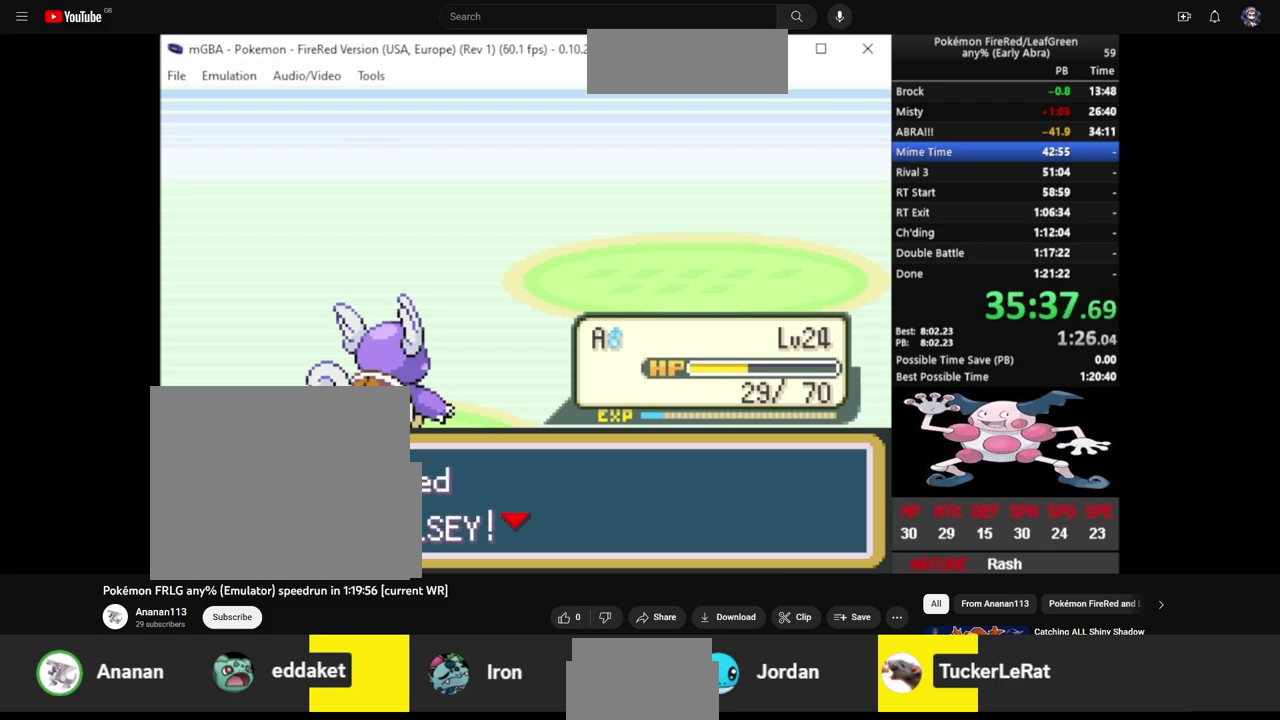
{"buttons": ["CIRCLE", "L2"], "events": [[67, "CROSS", "down"], [67, "L2", "down"], [83, "CIRCLE", "up"], [133, "CIRCLE", "down"], [133, "CROSS", "up"], [167, "L2", "up"], [217, "CROSS", "down"], [233, "CIRCLE", "up"], [233, "L2", "down"], [317, "CIRCLE", "down"], [317, "CROSS", "up"], [333, "L2", "up"], [383, "CIRCLE", "up"], [383, "CROSS", "down"], [417, "L2", "down"], [483, "CIRCLE", "down"], [483, "CROSS", "up"]]}
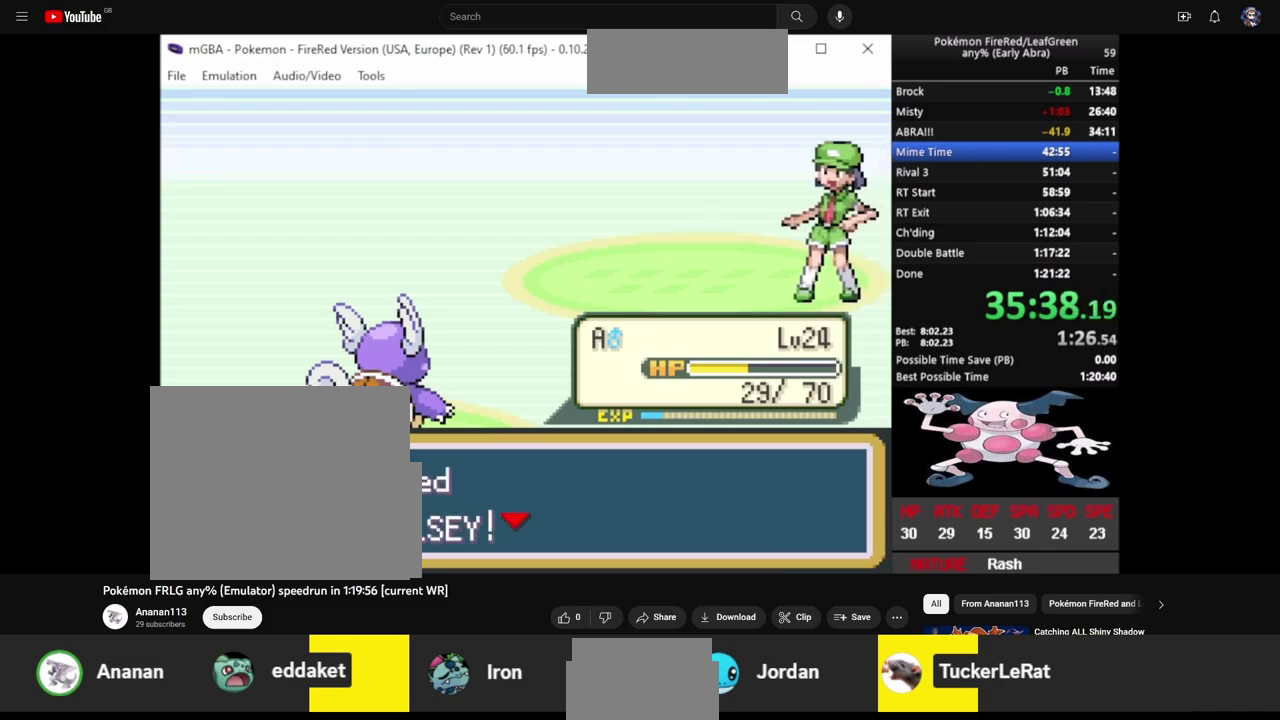
{"buttons": ["CIRCLE", "L2"], "events": [[33, "CIRCLE", "up"], [33, "CROSS", "down"], [33, "L2", "up"], [83, "L2", "down"], [133, "CIRCLE", "down"], [133, "CROSS", "up"], [217, "CROSS", "down"], [217, "L2", "up"], [233, "CIRCLE", "up"], [267, "L2", "down"], [283, "CIRCLE", "down"], [317, "CROSS", "up"], [367, "L2", "up"], [383, "CIRCLE", "up"], [383, "CROSS", "down"], [467, "CIRCLE", "down"], [467, "CROSS", "up"], [467, "L2", "down"]]}
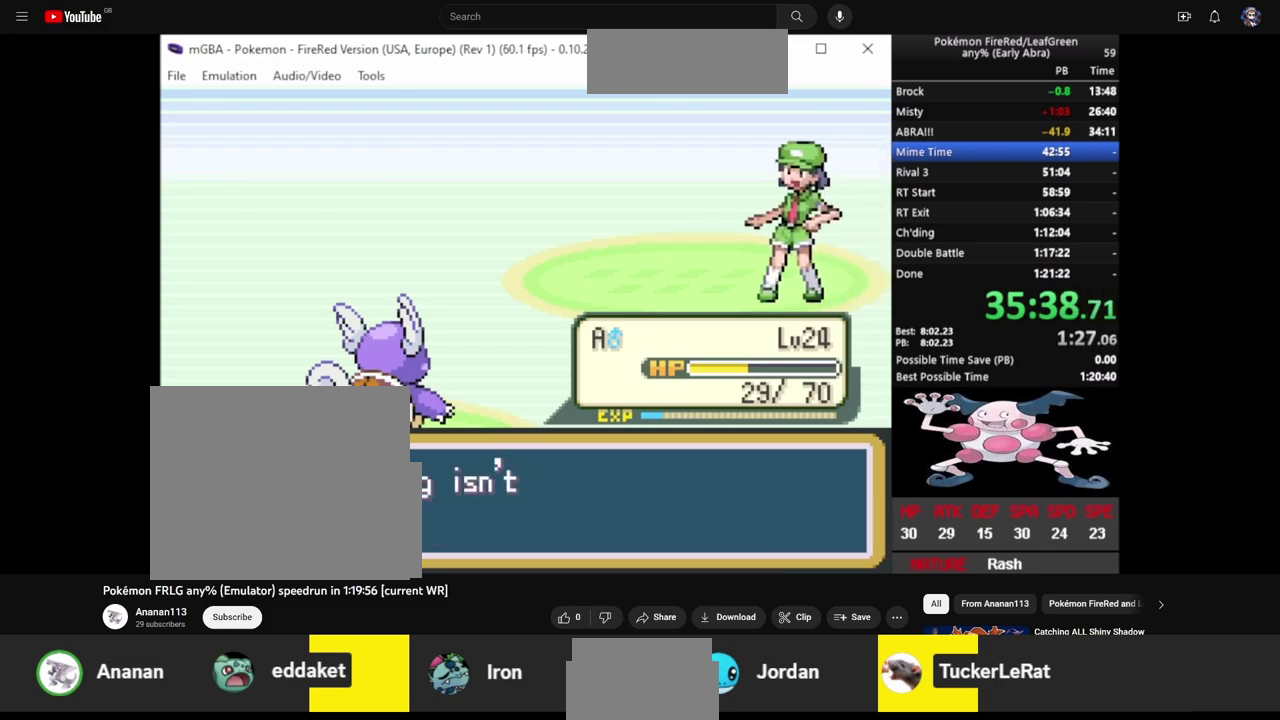
{"buttons": ["CIRCLE", "L2"], "events": [[33, "CIRCLE", "up"], [33, "CROSS", "down"], [33, "L2", "up"], [83, "L2", "down"], [133, "CIRCLE", "down"], [133, "CROSS", "up"], [183, "CIRCLE", "up"], [183, "CROSS", "down"], [217, "L2", "up"], [283, "CIRCLE", "down"], [283, "CROSS", "up"], [283, "L2", "down"], [333, "CROSS", "down"], [367, "CIRCLE", "up"], [367, "L2", "up"], [417, "L2", "down"], [433, "CIRCLE", "down"], [433, "CROSS", "up"]]}
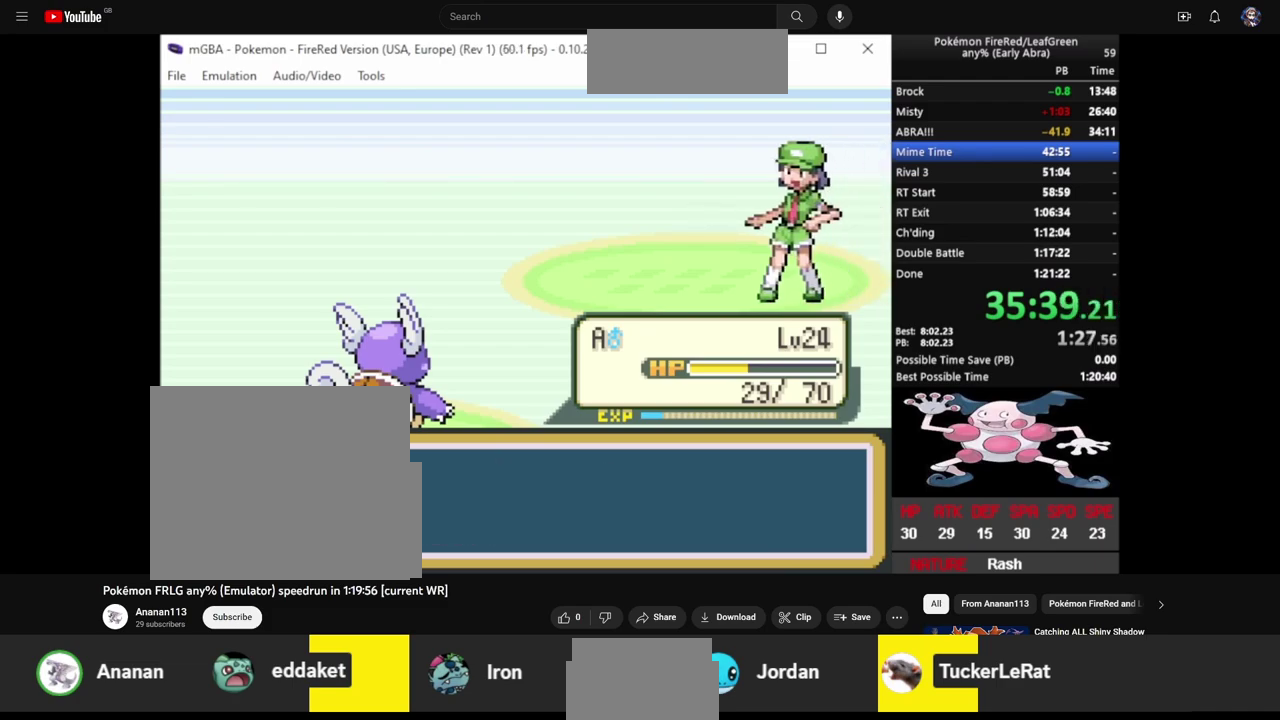
{"buttons": [], "events": [[17, "CIRCLE", "up"], [17, "CROSS", "down"], [33, "L2", "up"], [83, "CIRCLE", "down"], [83, "CROSS", "up"], [133, "L2", "down"], [167, "CROSS", "down"], [183, "CIRCLE", "up"], [233, "CROSS", "up"], [383, "L2", "up"]]}
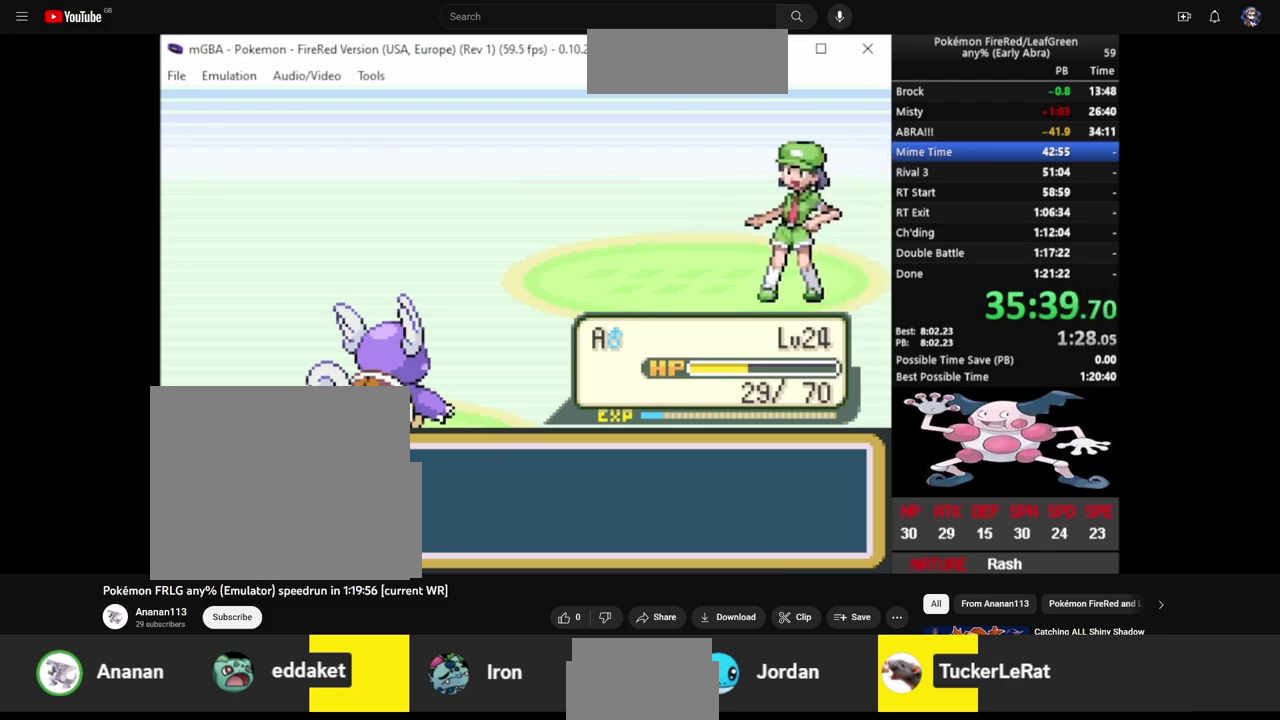
{"buttons": ["CIRCLE", "DPAD_DOWN"], "events": [[83, "DPAD_DOWN", "down"], [133, "CIRCLE", "down"]]}
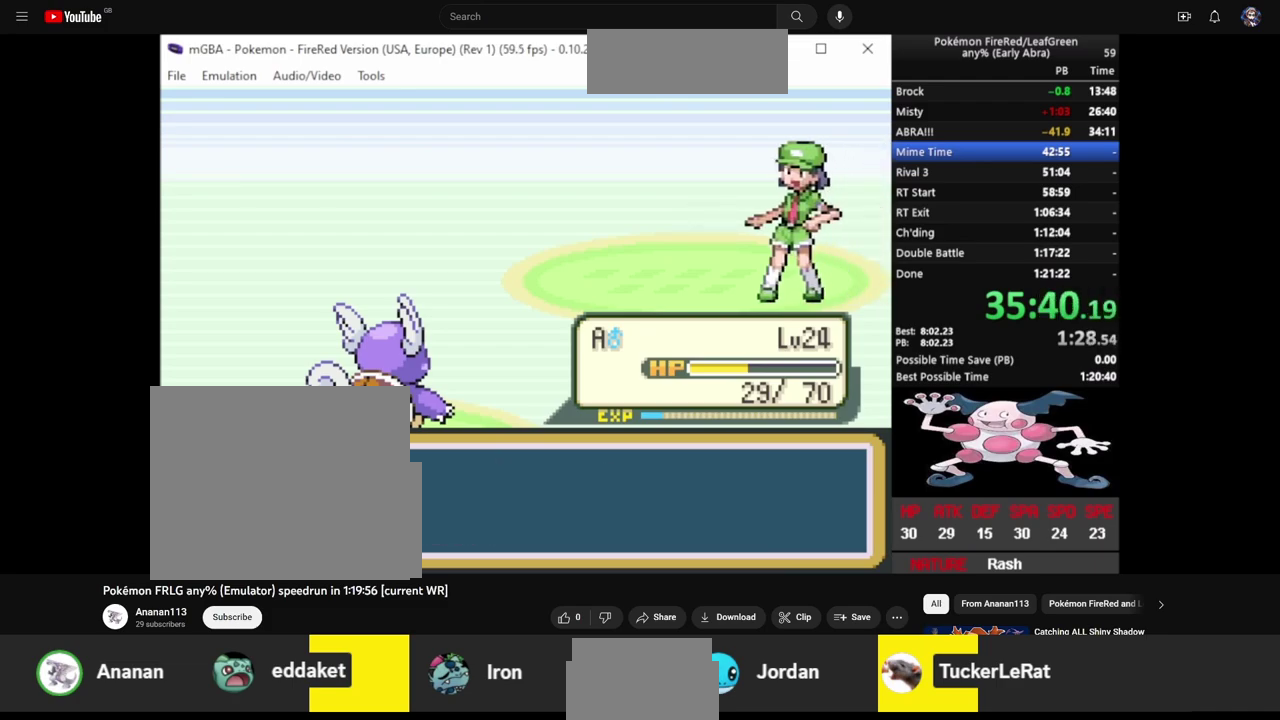
{"buttons": ["CIRCLE", "DPAD_DOWN"], "events": []}
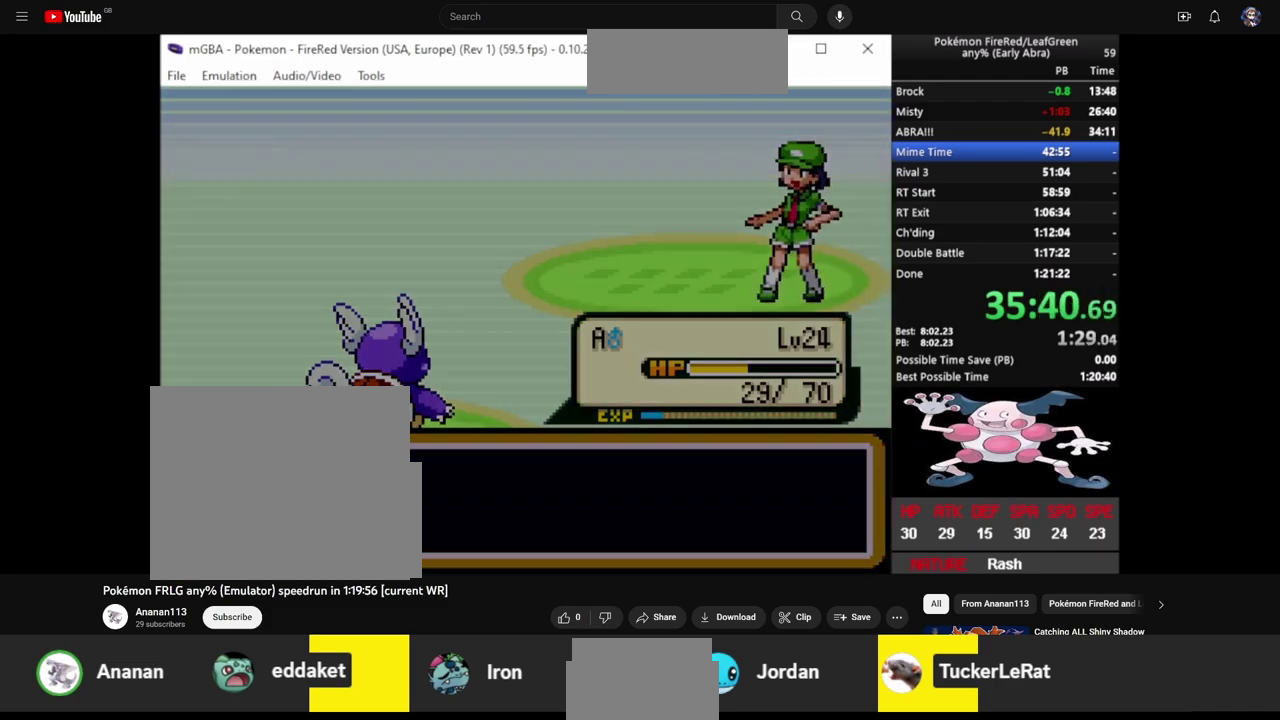
{"buttons": ["CIRCLE", "DPAD_DOWN"], "events": []}
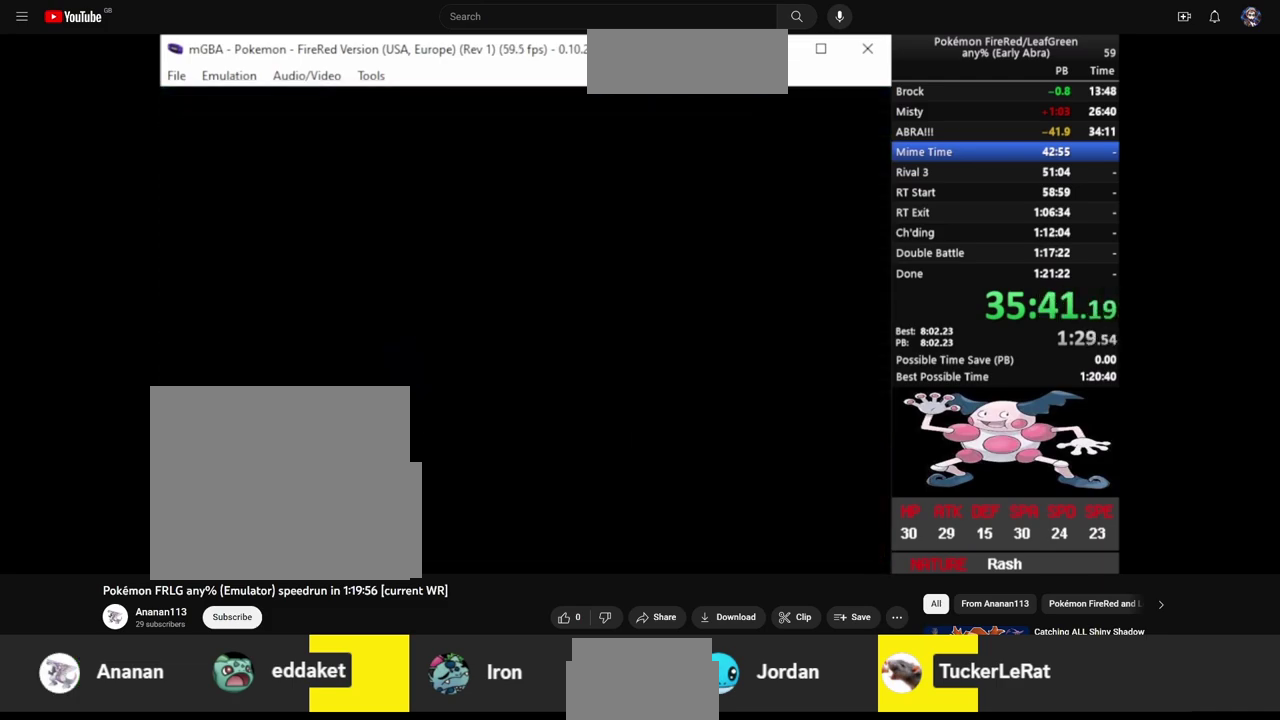
{"buttons": ["CIRCLE", "DPAD_DOWN"], "events": []}
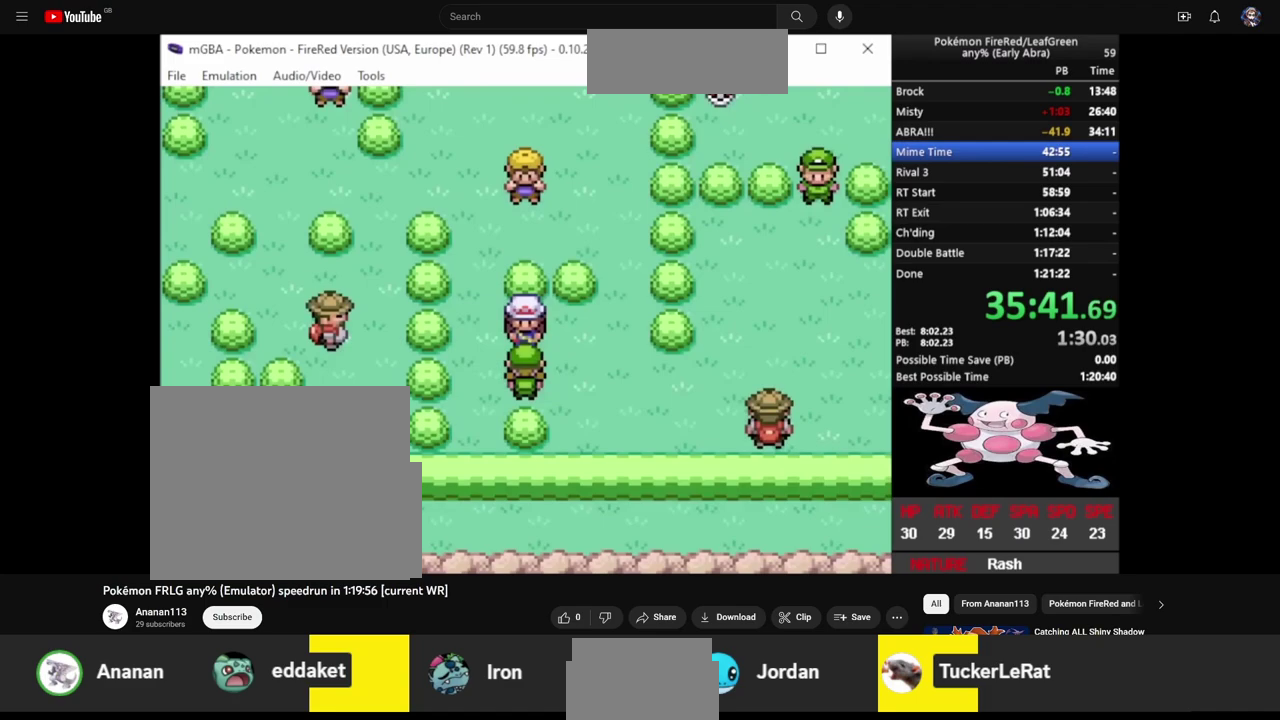
{"buttons": ["CIRCLE", "DPAD_RIGHT"], "events": [[117, "DPAD_RIGHT", "down"], [133, "DPAD_DOWN", "up"], [183, "DPAD_DOWN", "down"], [217, "DPAD_RIGHT", "up"], [283, "DPAD_RIGHT", "down"], [333, "DPAD_DOWN", "up"]]}
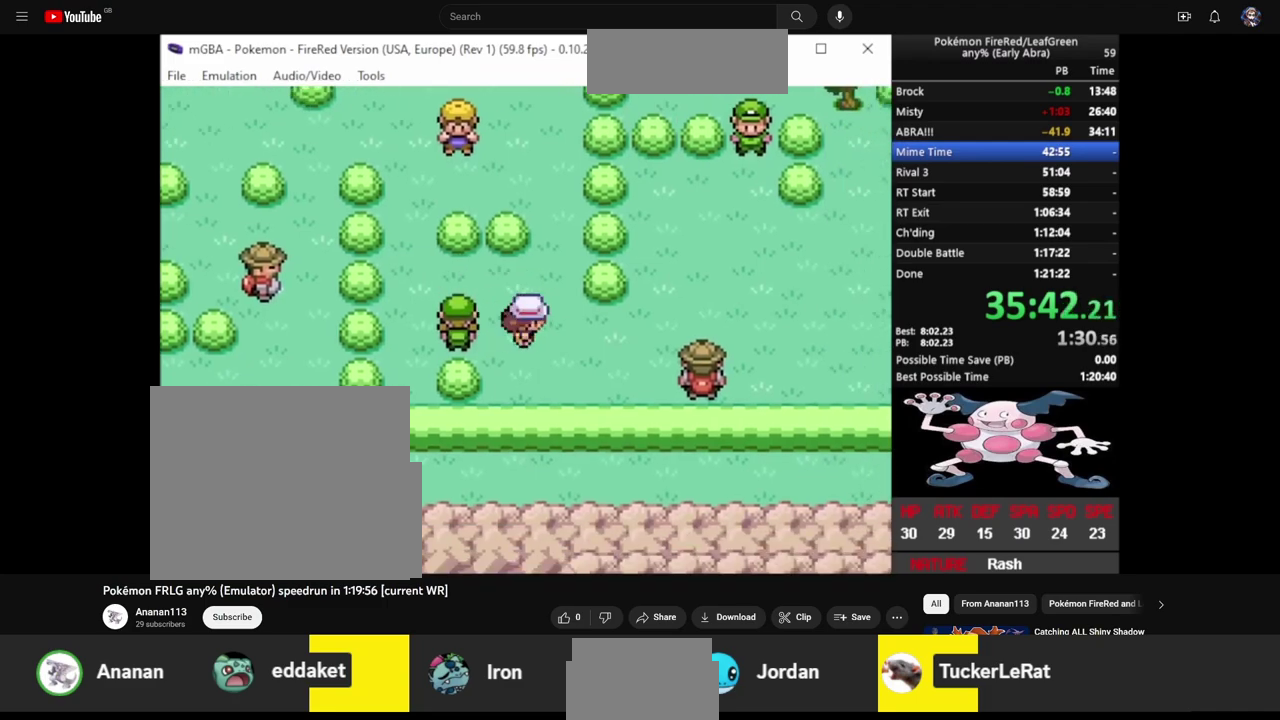
{"buttons": ["CIRCLE", "DPAD_UP"], "events": [[233, "DPAD_UP", "down"], [283, "DPAD_RIGHT", "up"]]}
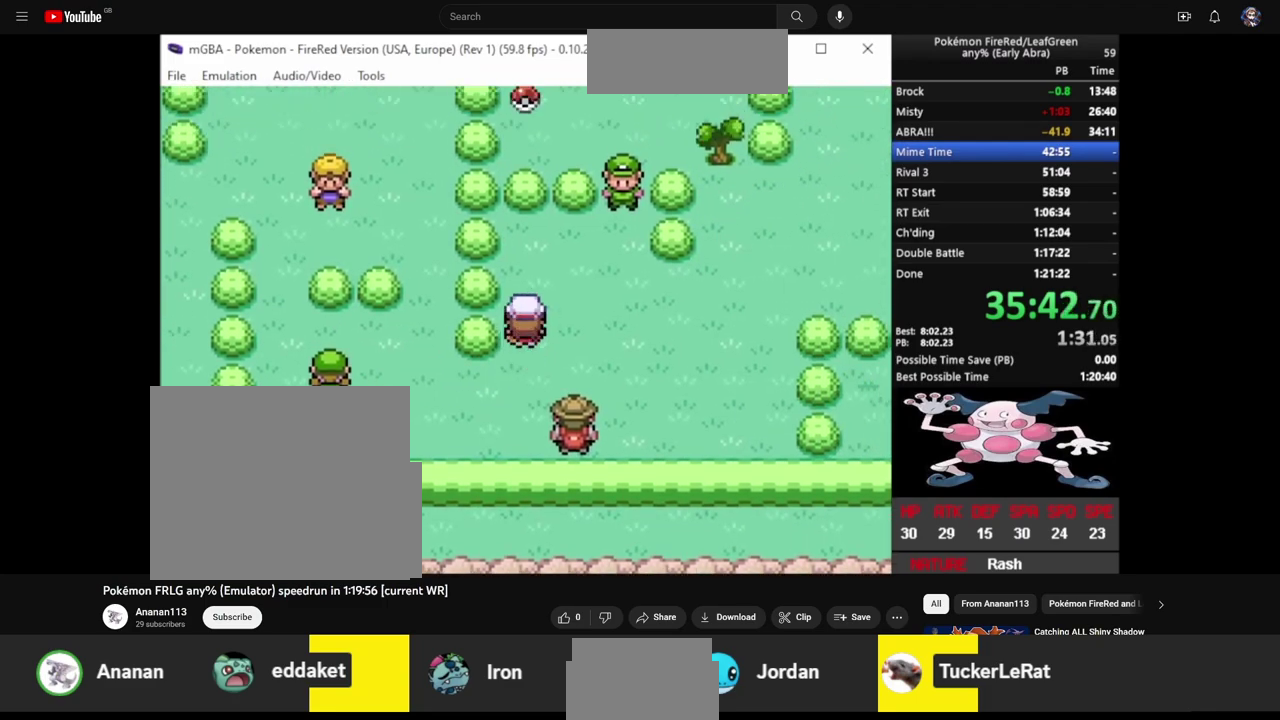
{"buttons": ["CIRCLE", "DPAD_RIGHT"], "events": [[183, "DPAD_RIGHT", "down"], [183, "DPAD_UP", "up"]]}
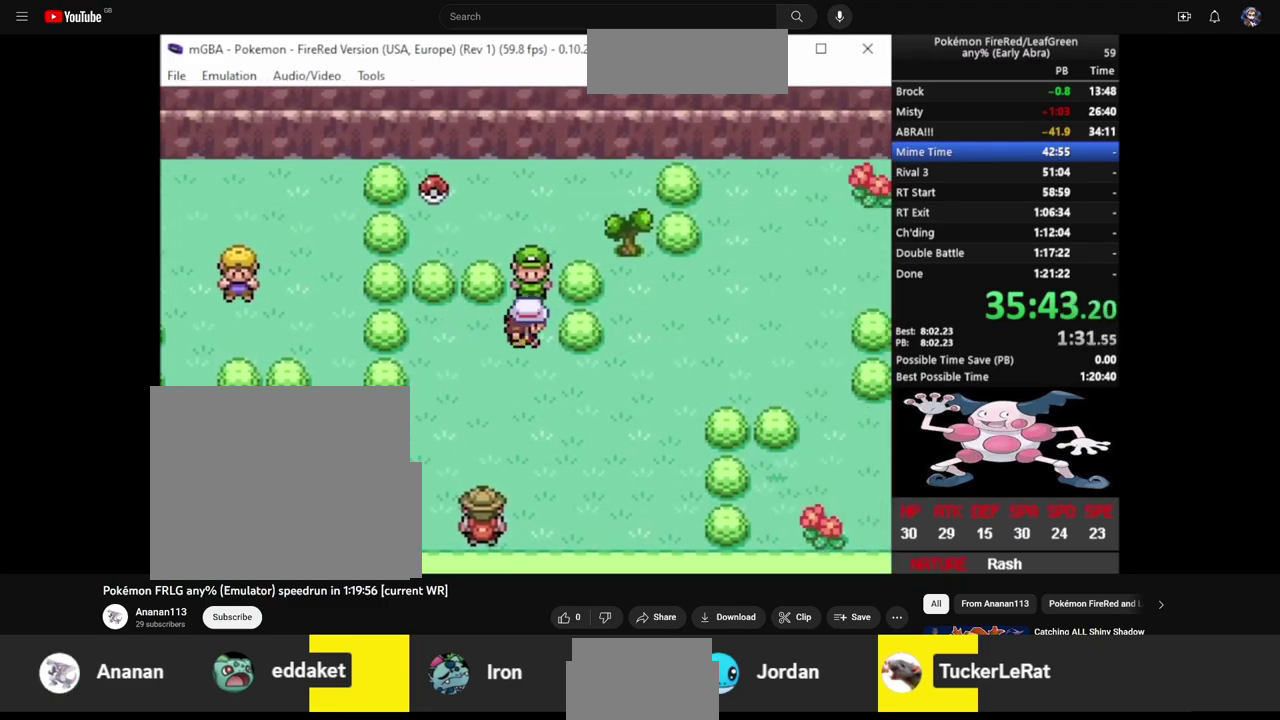
{"buttons": [], "events": [[83, "CIRCLE", "up"], [83, "DPAD_RIGHT", "up"]]}
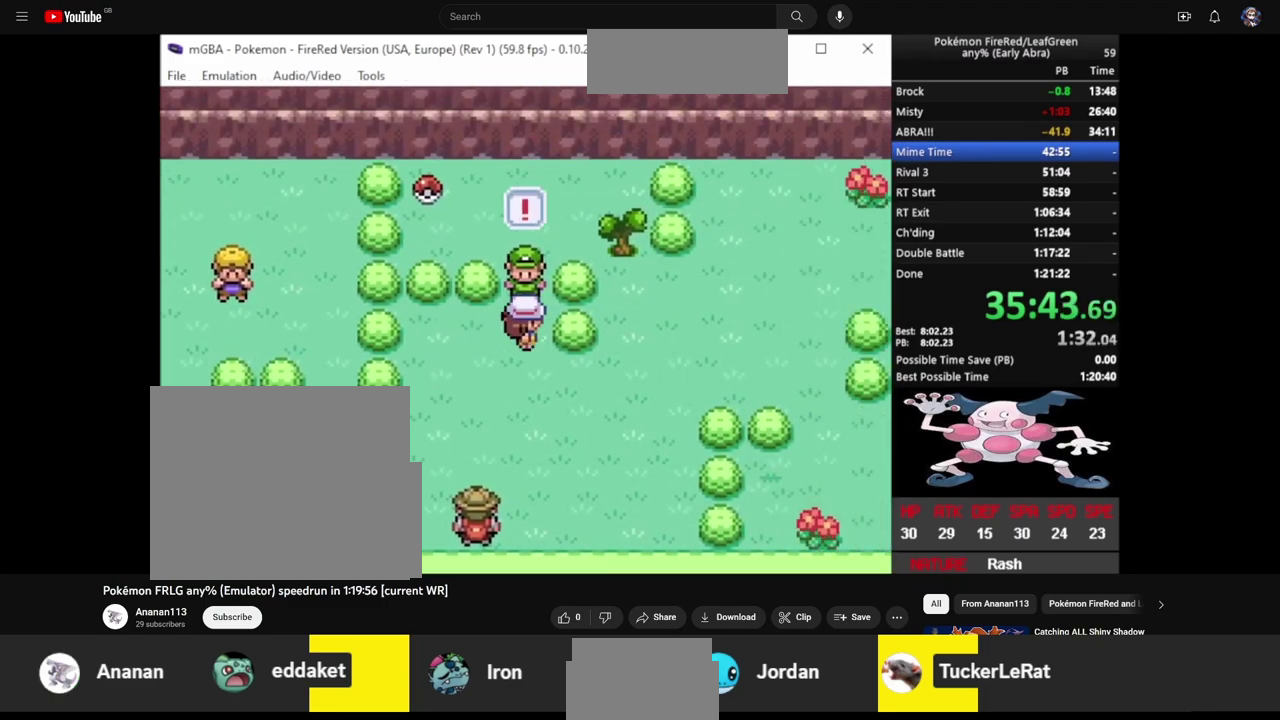
{"buttons": ["L2"], "events": [[383, "L2", "down"]]}
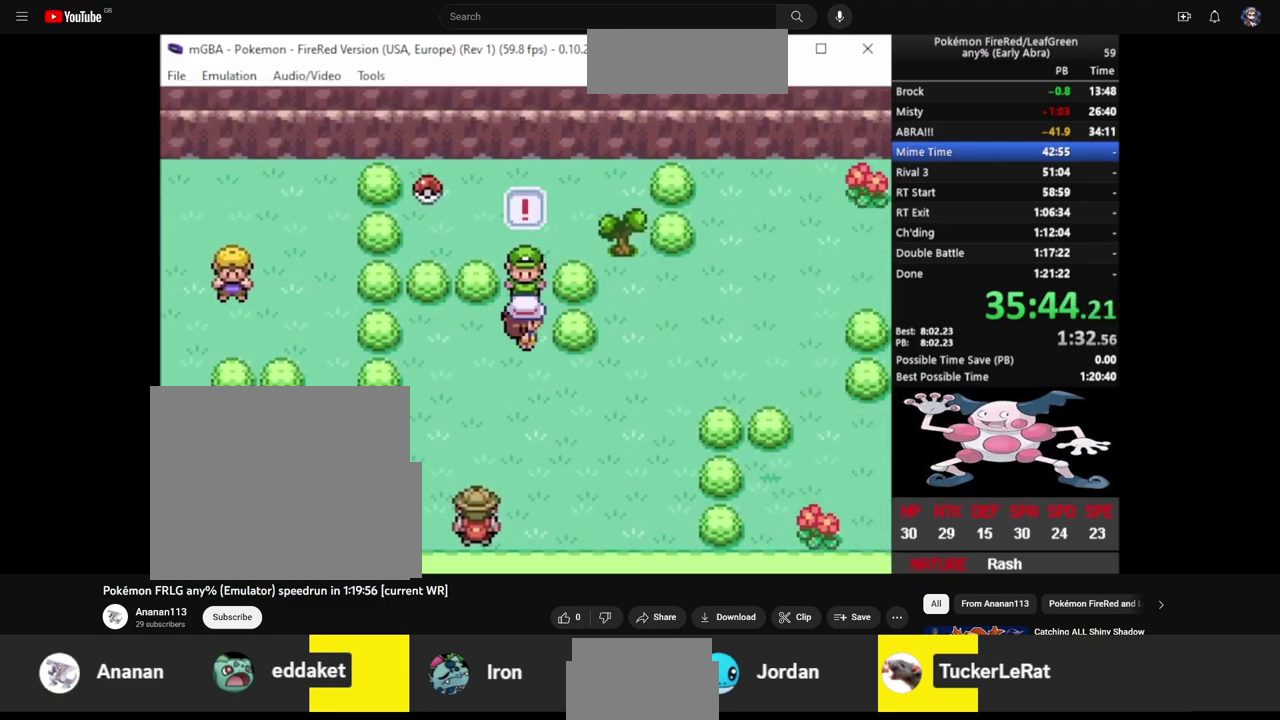
{"buttons": ["CROSS", "L2"], "events": [[17, "CIRCLE", "down"], [183, "CIRCLE", "up"], [183, "L2", "up"], [250, "CIRCLE", "down"], [250, "L2", "down"], [283, "CROSS", "down"], [317, "CIRCLE", "up"], [350, "L2", "up"], [383, "CIRCLE", "down"], [383, "CROSS", "up"], [417, "L2", "down"], [450, "CROSS", "down"], [483, "CIRCLE", "up"]]}
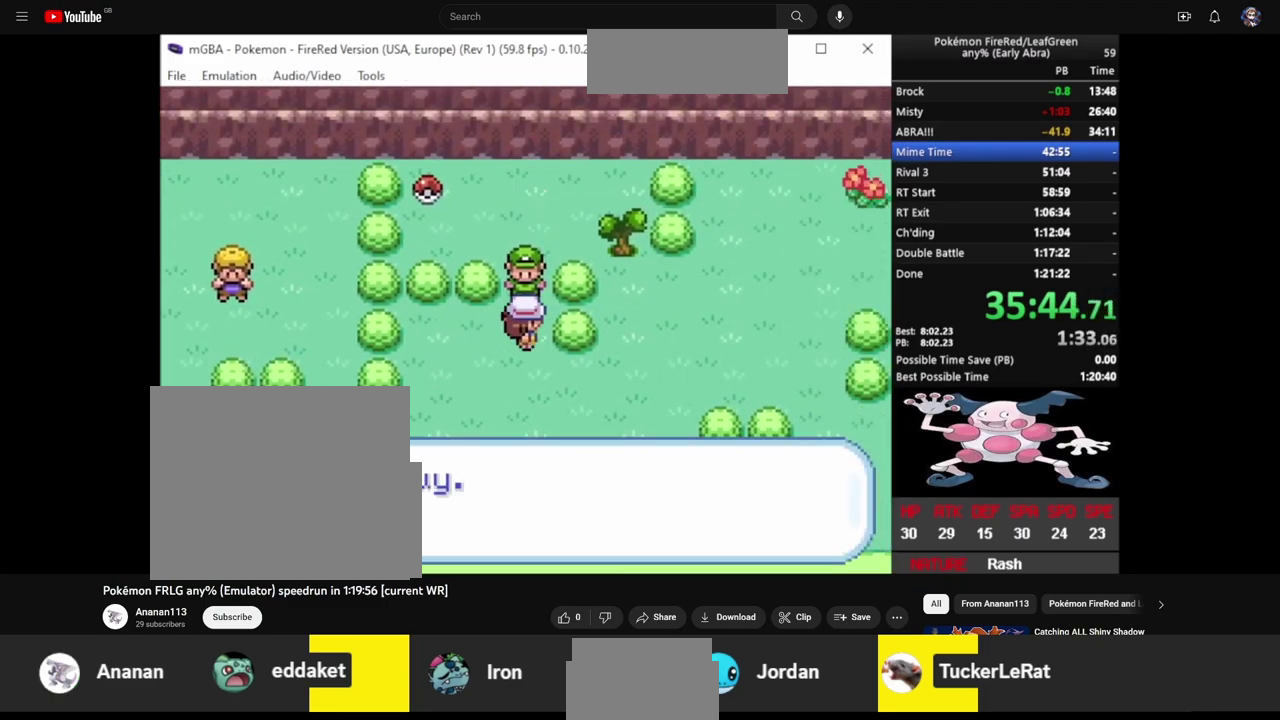
{"buttons": ["CIRCLE", "L2"], "events": [[50, "CIRCLE", "down"], [50, "CROSS", "up"], [117, "CIRCLE", "up"], [117, "CROSS", "down"], [183, "CIRCLE", "down"], [183, "CROSS", "up"], [217, "L2", "up"], [283, "CIRCLE", "up"], [283, "CROSS", "down"], [283, "L2", "down"], [350, "CIRCLE", "down"], [350, "CROSS", "up"], [383, "L2", "up"], [417, "CIRCLE", "up"], [417, "CROSS", "down"], [450, "L2", "down"], [483, "CIRCLE", "down"], [483, "CROSS", "up"]]}
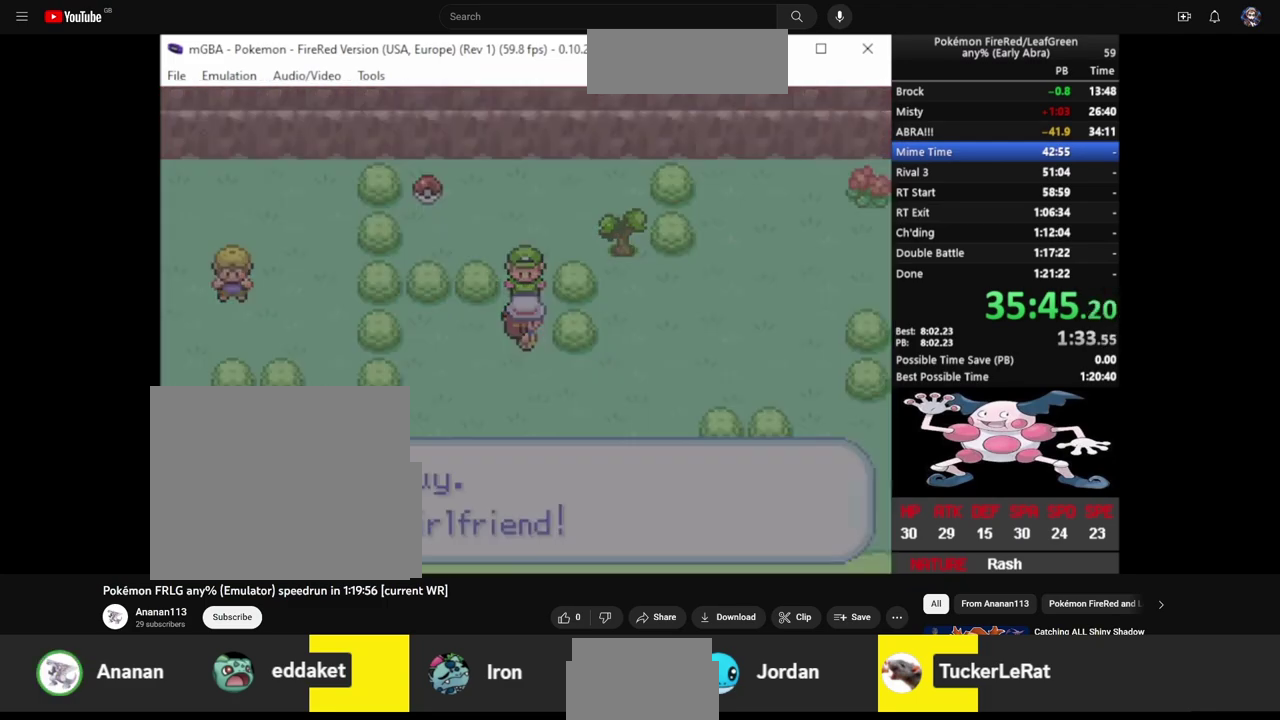
{"buttons": [], "events": [[83, "CIRCLE", "up"], [83, "L2", "up"]]}
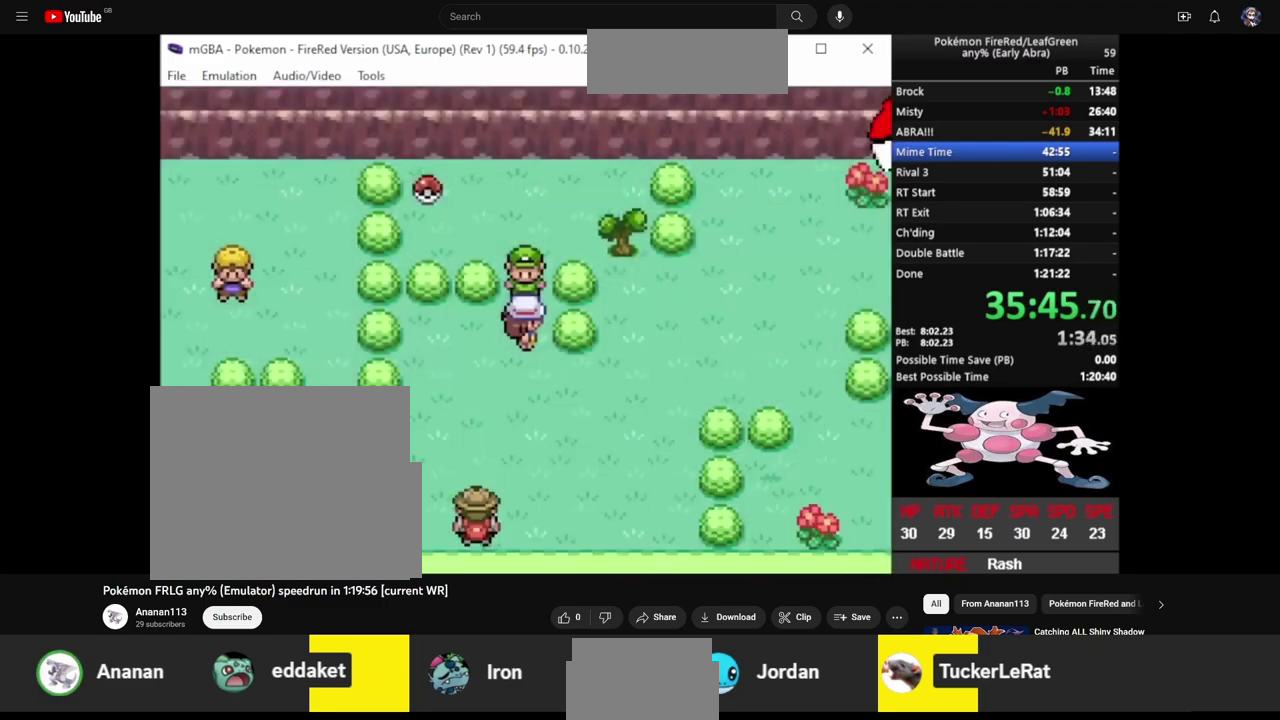
{"buttons": [], "events": []}
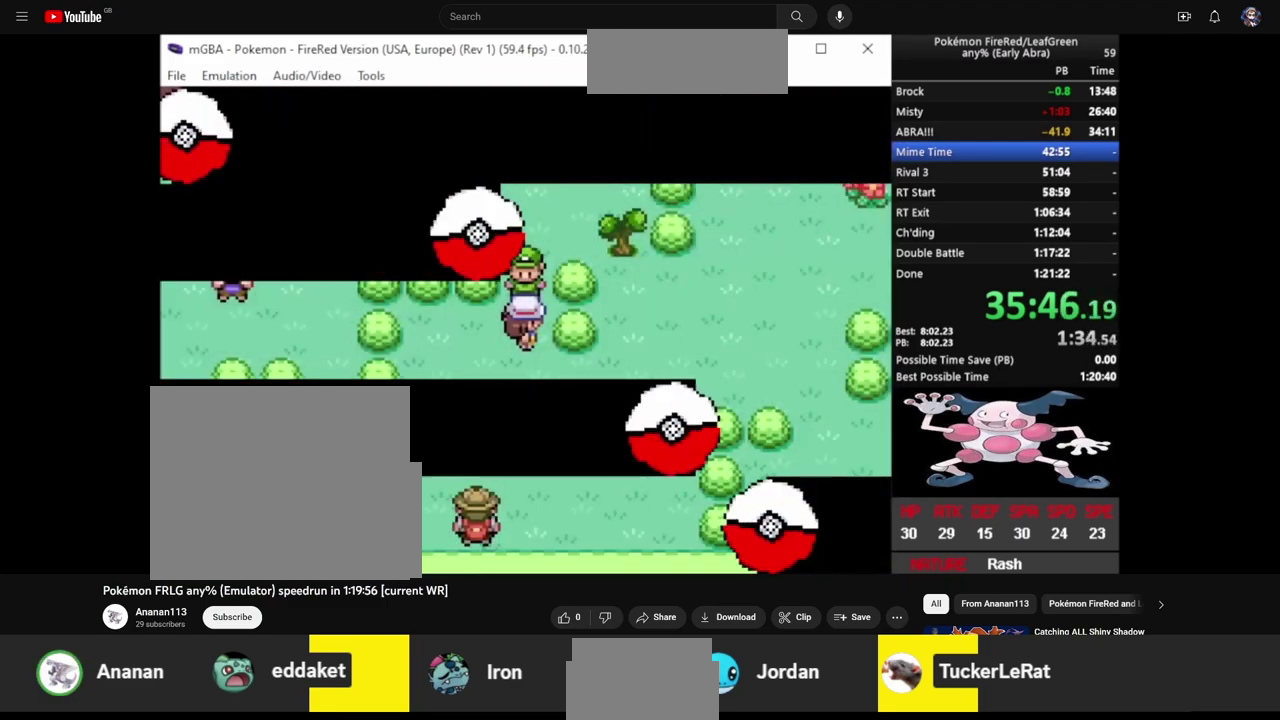
{"buttons": [], "events": []}
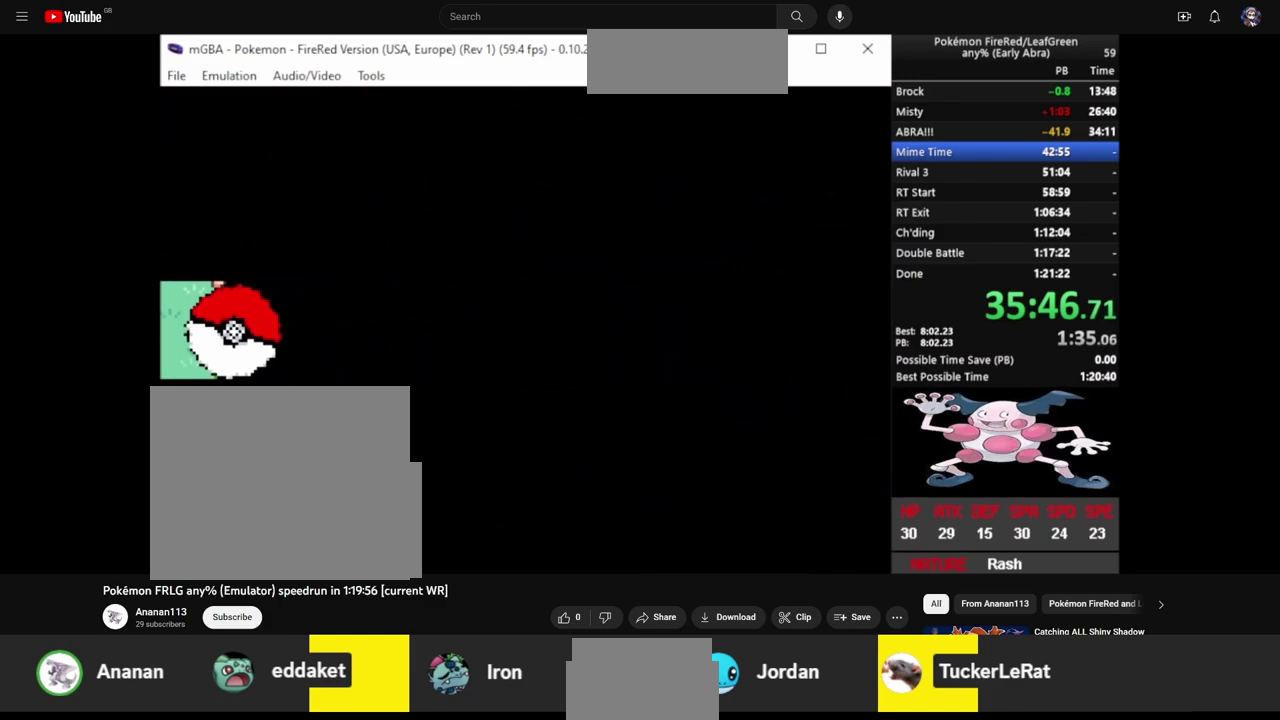
{"buttons": [], "events": []}
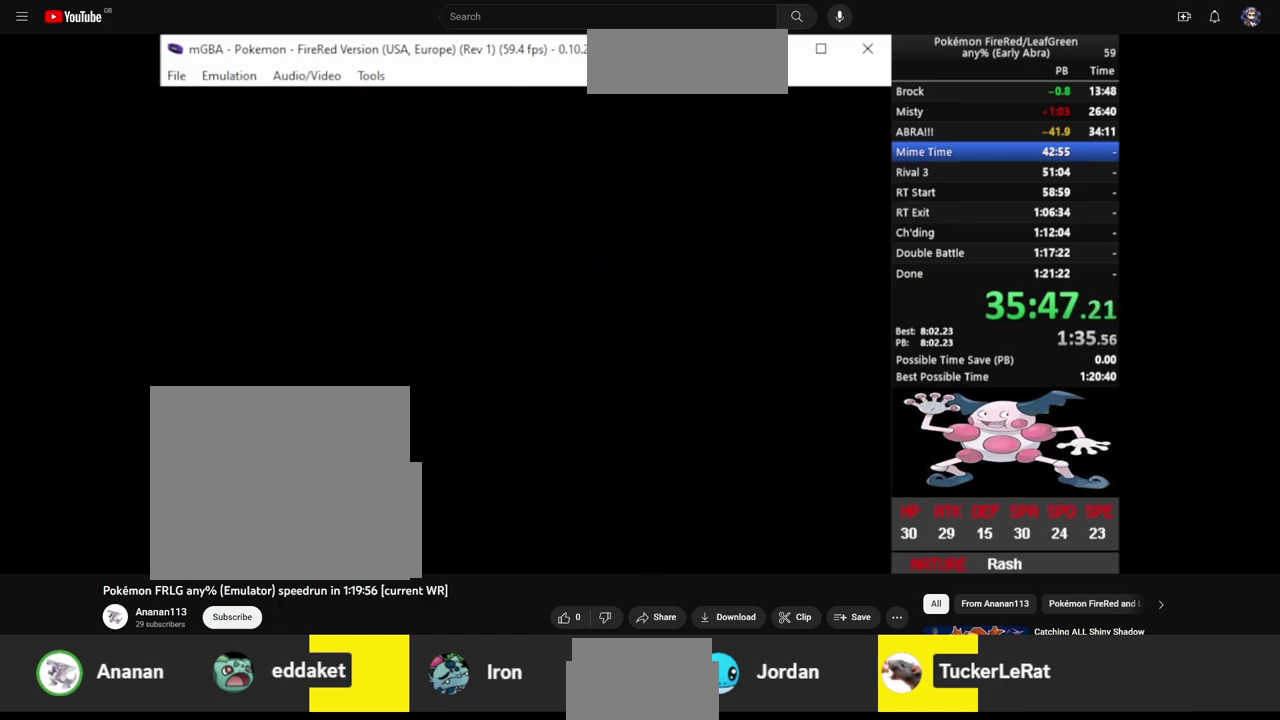
{"buttons": [], "events": []}
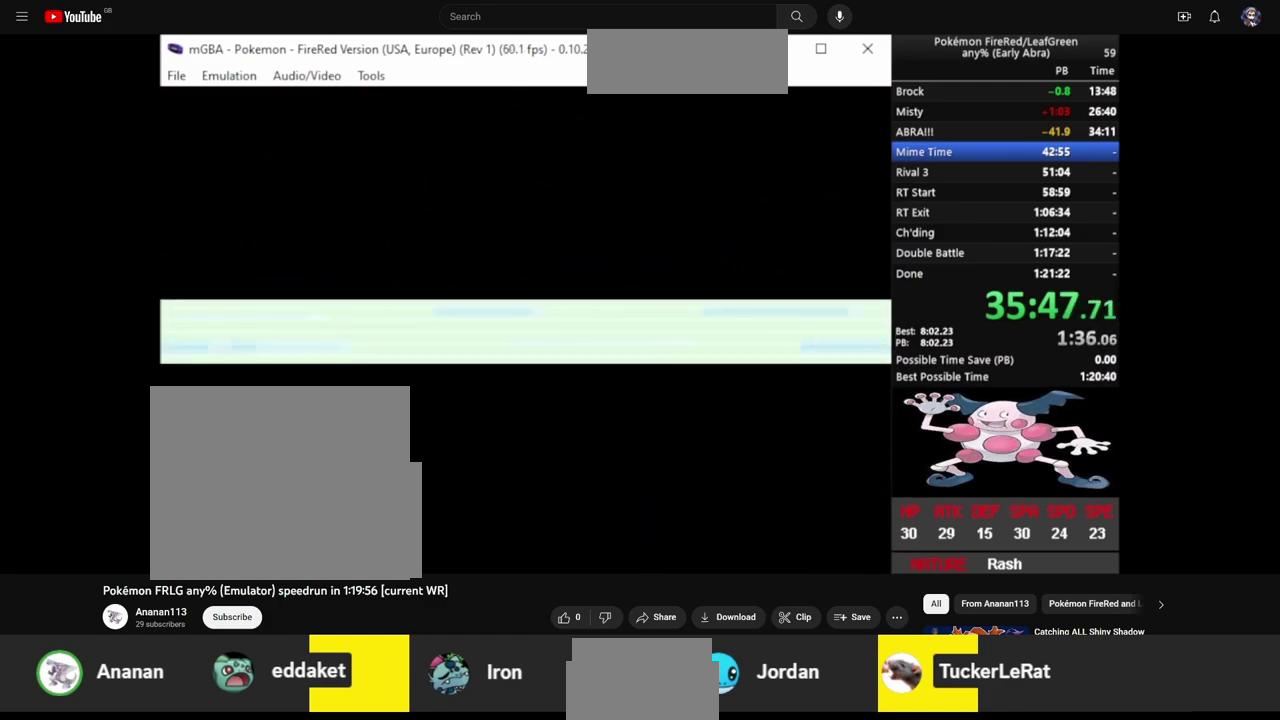
{"buttons": [], "events": []}
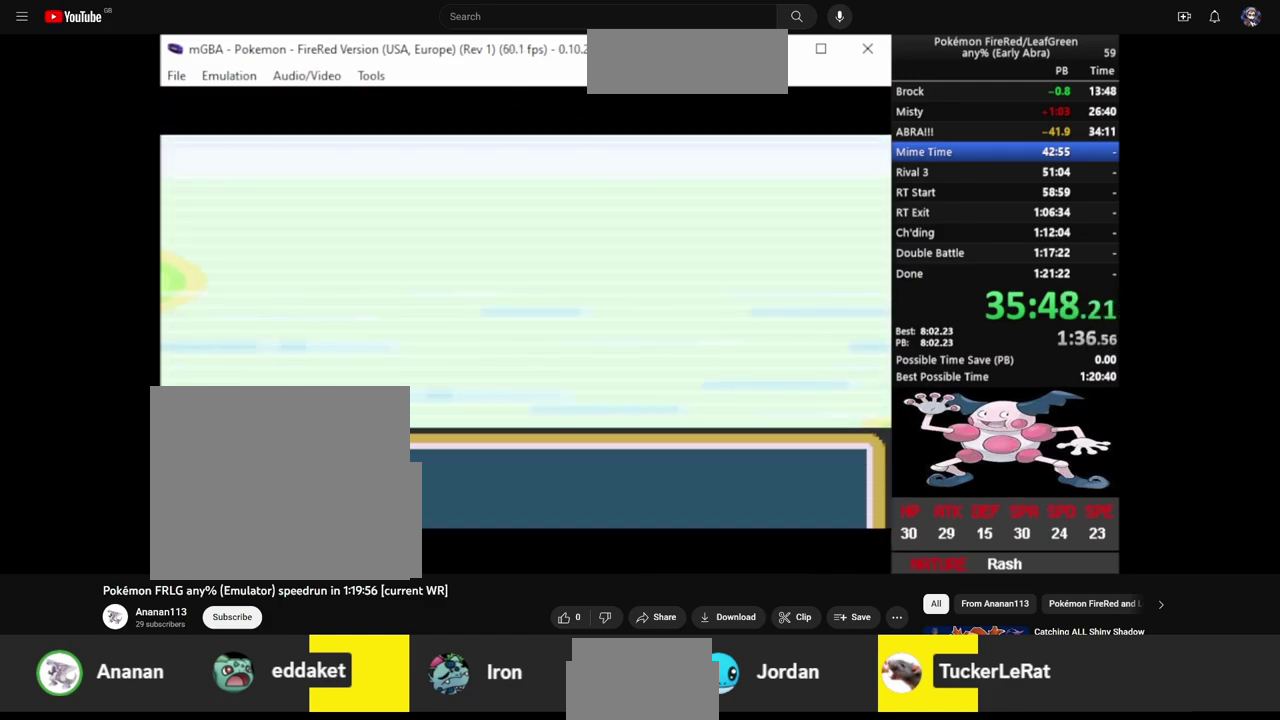
{"buttons": [], "events": []}
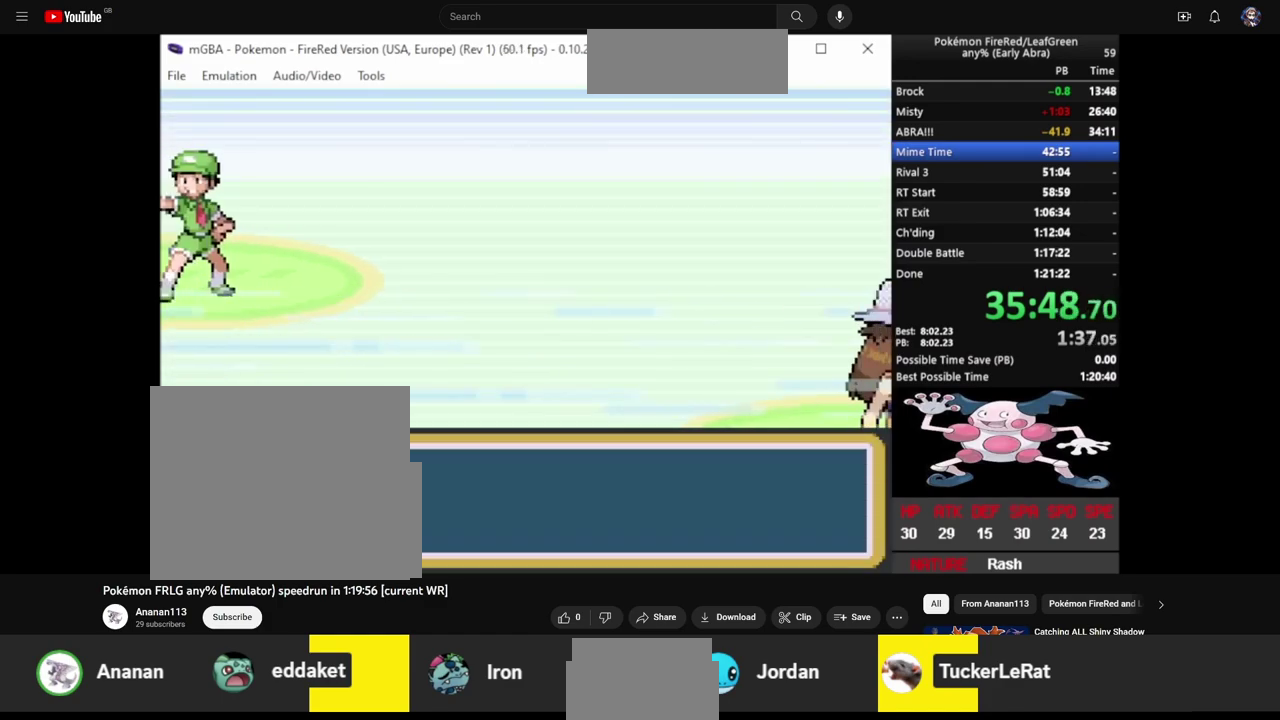
{"buttons": [], "events": []}
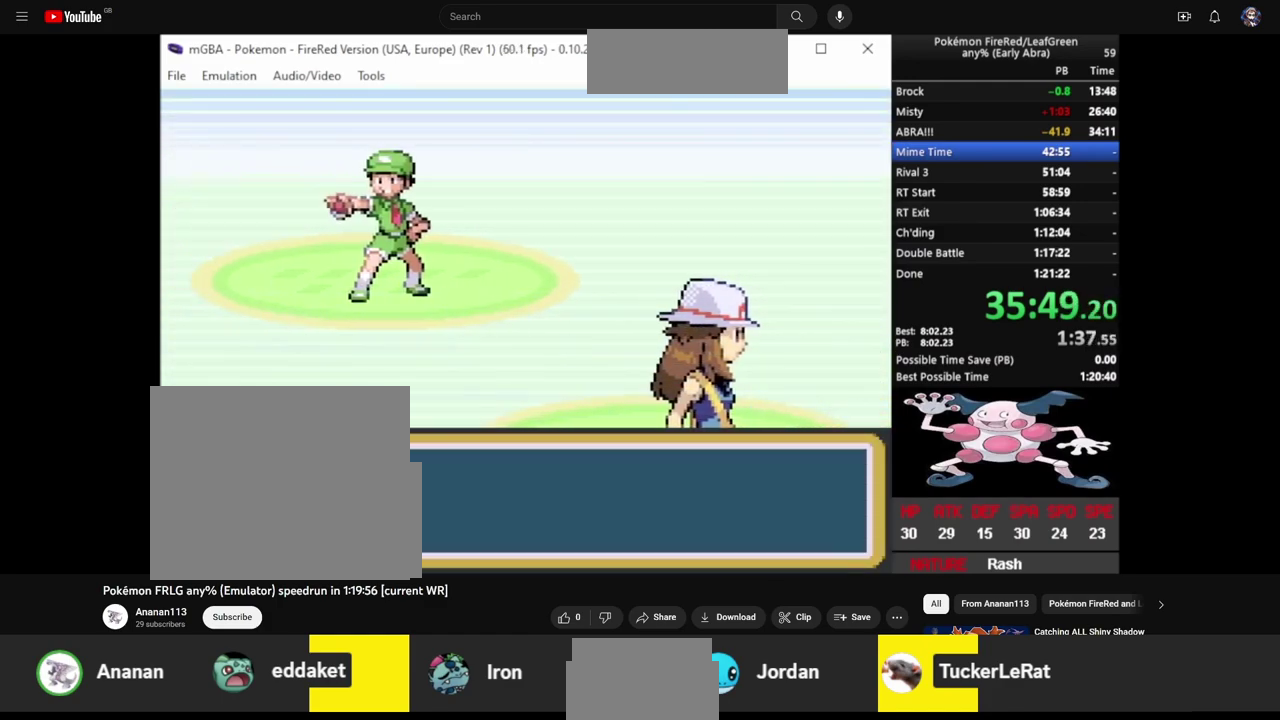
{"buttons": ["CIRCLE", "L2"], "events": [[333, "CIRCLE", "down"], [383, "CROSS", "down"], [433, "L2", "down"], [467, "CROSS", "up"]]}